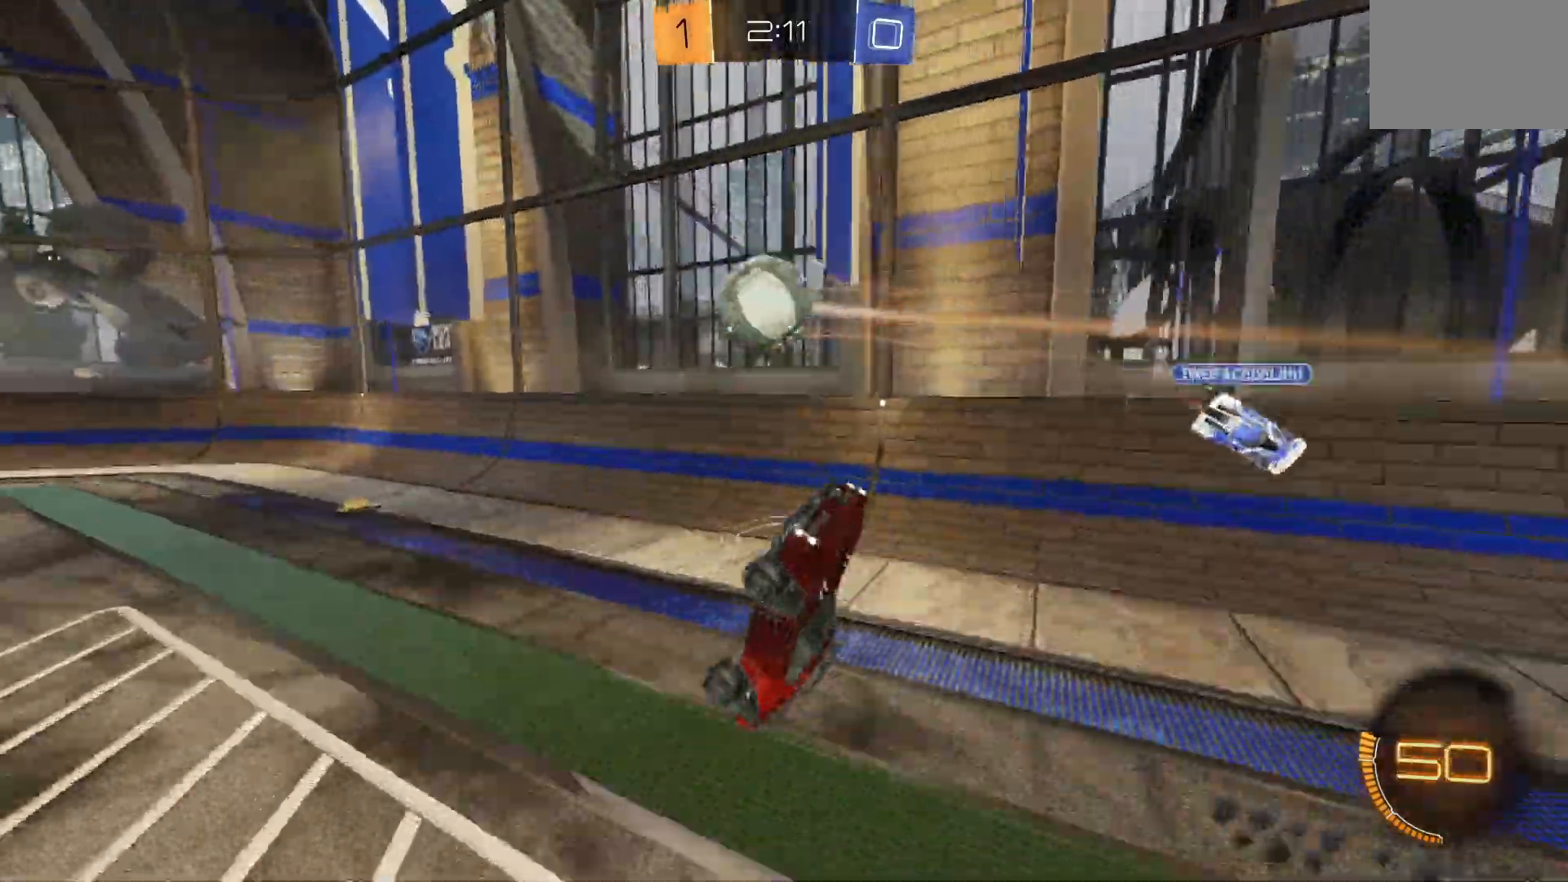
Gameplay with a controller (Xbox layout); each line is a JSON object with the inputs held at the frame after it. "events" lists button and stick changes between this image and that frame as [ms after this image, input, new state], when the widget could be followed in between. Not read: DPAD_DOWN DPAD_LEFT DPAD_RIGHT DPAD_UP L3 R3 SELECT START right_stick.
{"buttons": ["B", "R1", "R2"], "left_stick": "down", "events": [[100, "R1", "up"], [133, "left_stick", "down-left"], [233, "B", "down"], [233, "R1", "down"], [333, "left_stick", "down"]]}
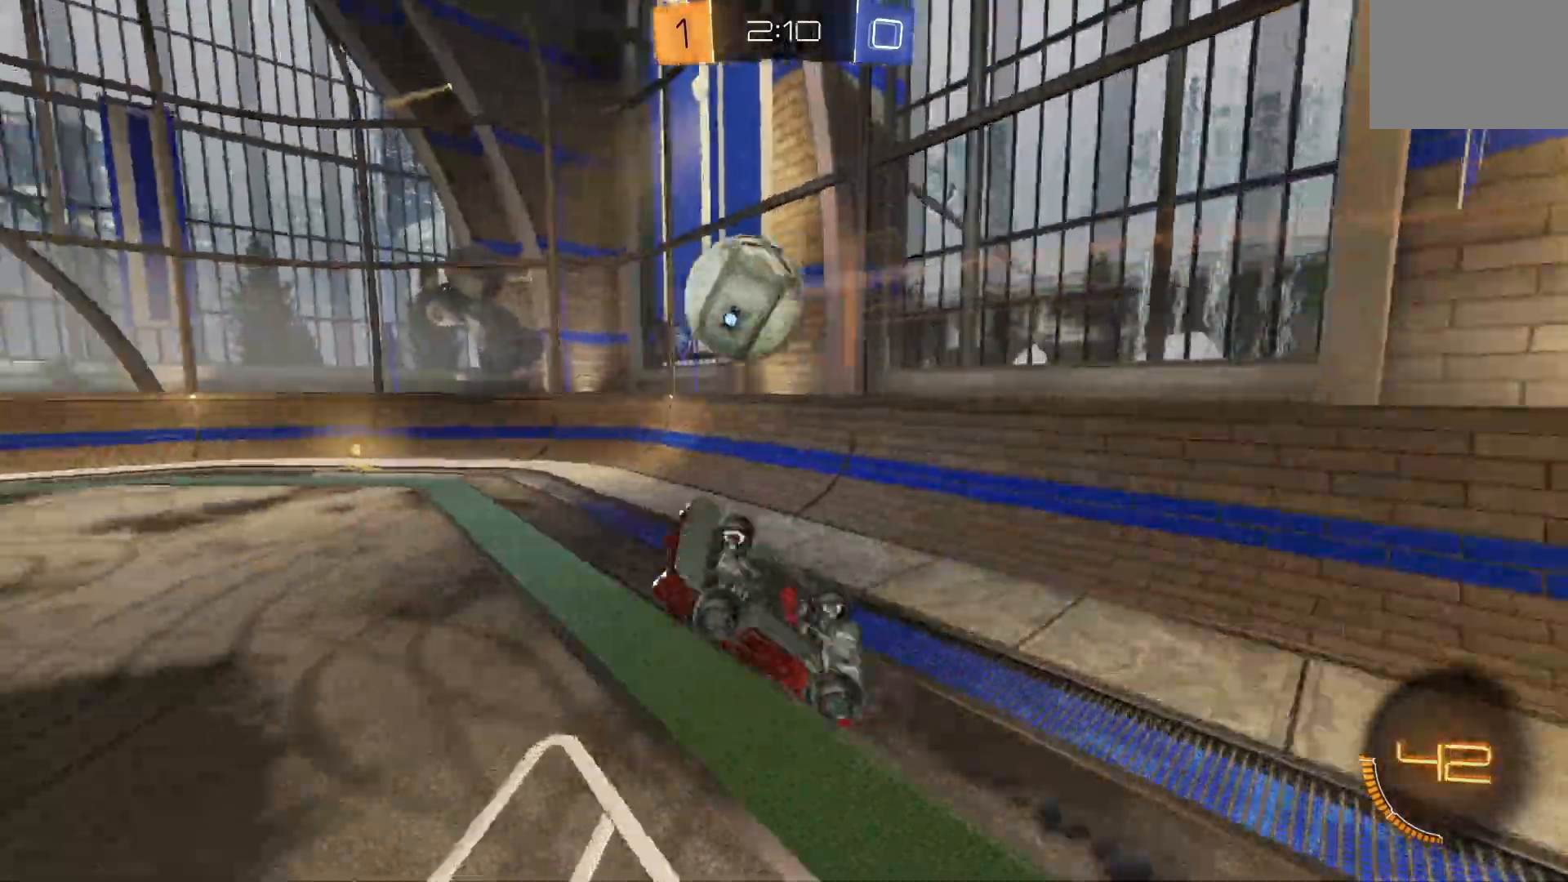
{"buttons": ["B", "R1", "R2"], "left_stick": "up-left"}
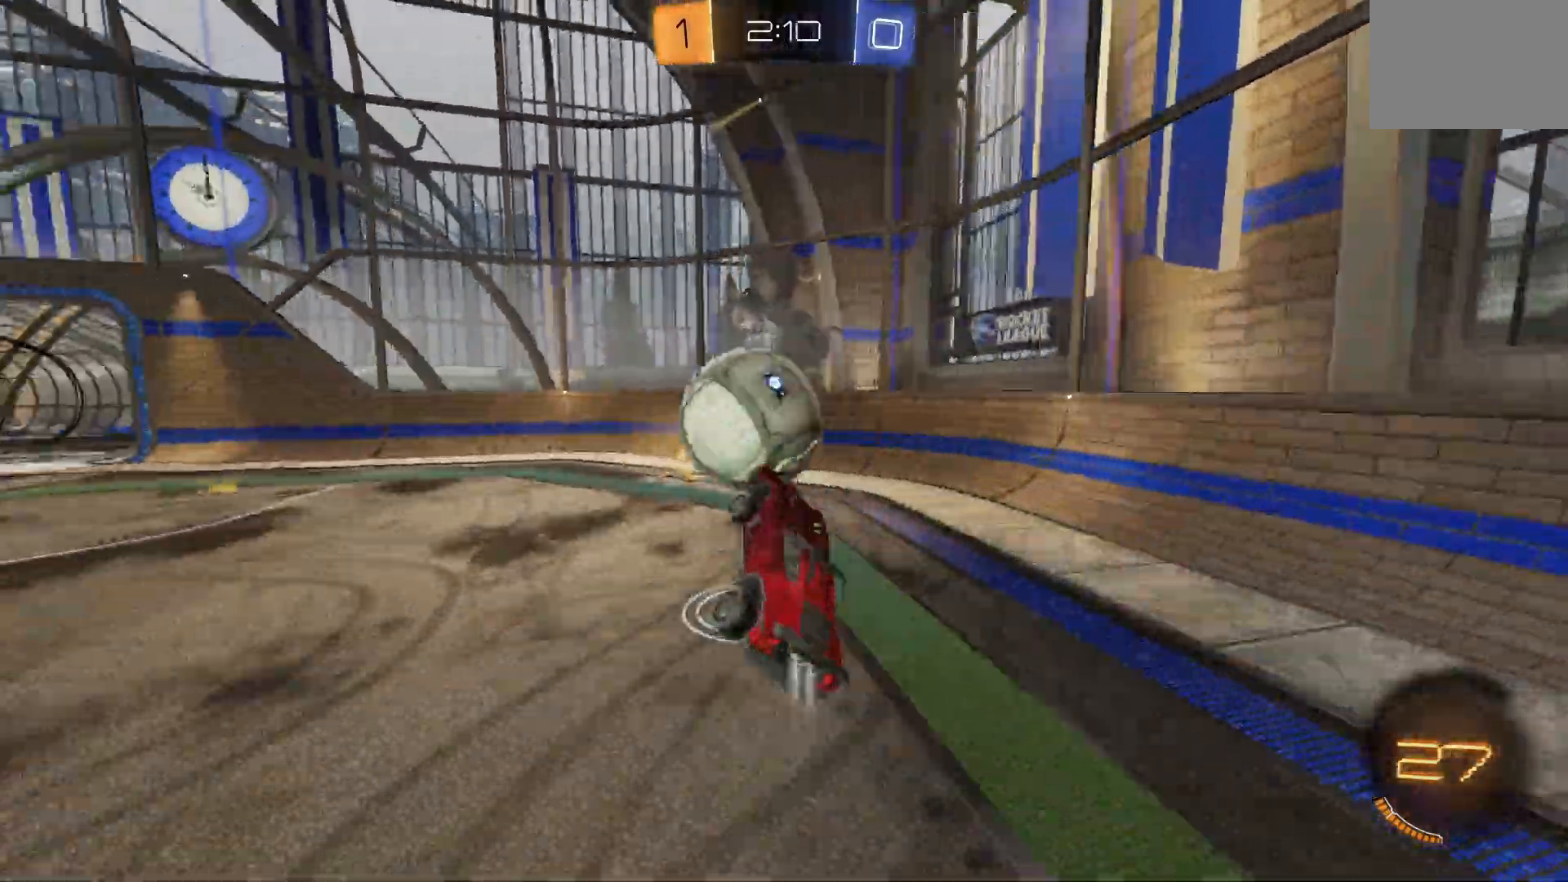
{"buttons": ["B", "R1", "R2"], "left_stick": "right", "events": [[67, "left_stick", "left"], [400, "left_stick", "center"], [500, "left_stick", "right"]]}
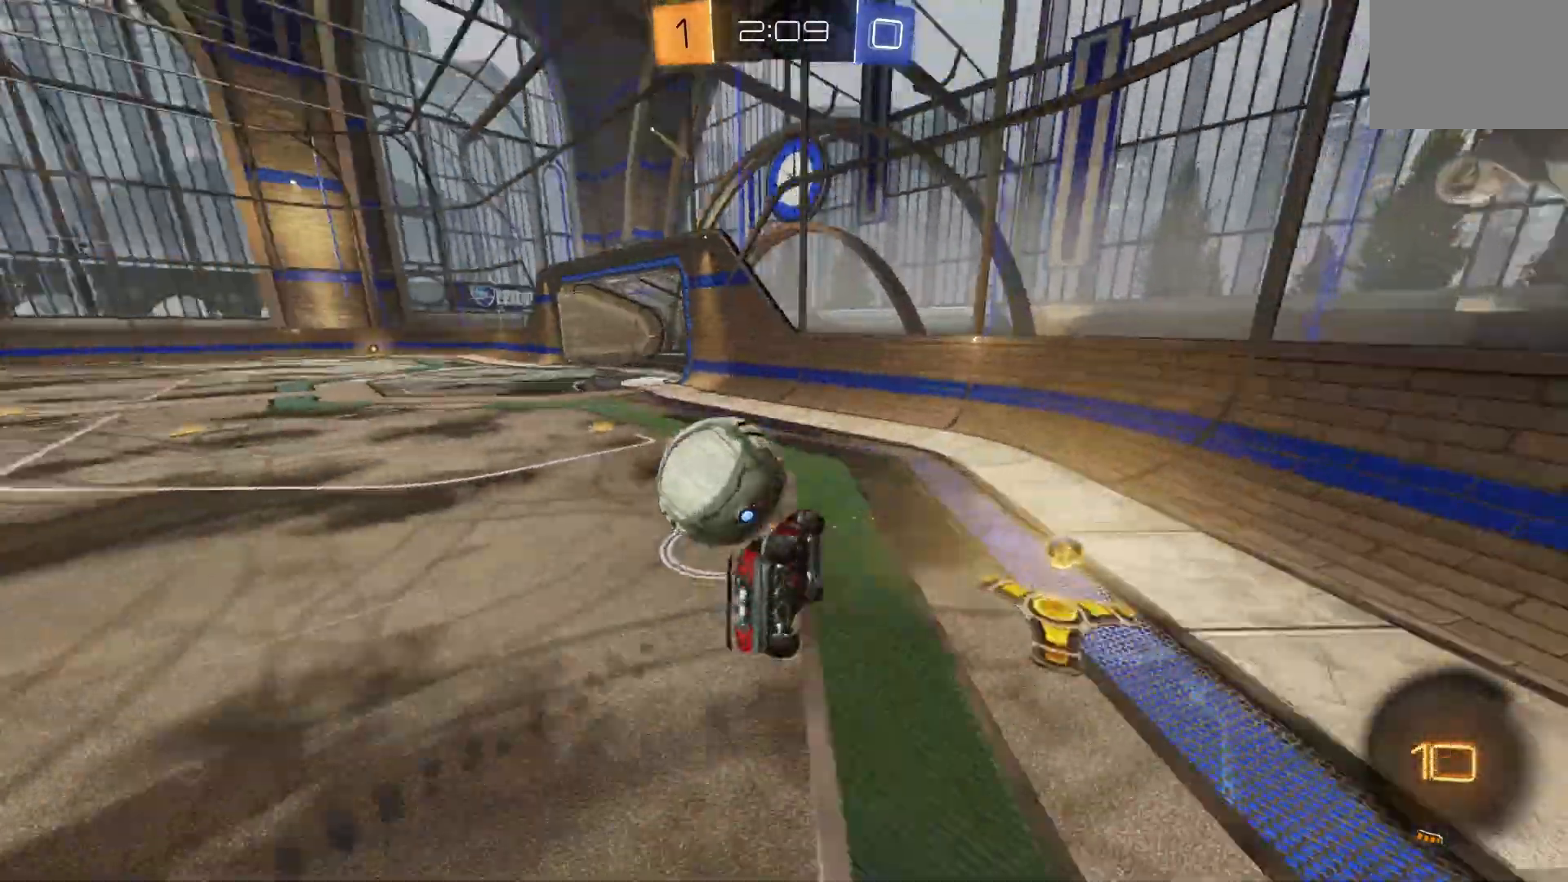
{"buttons": [], "left_stick": "center", "events": [[100, "B", "up"], [167, "left_stick", "center"], [333, "R1", "up"], [400, "R2", "up"]]}
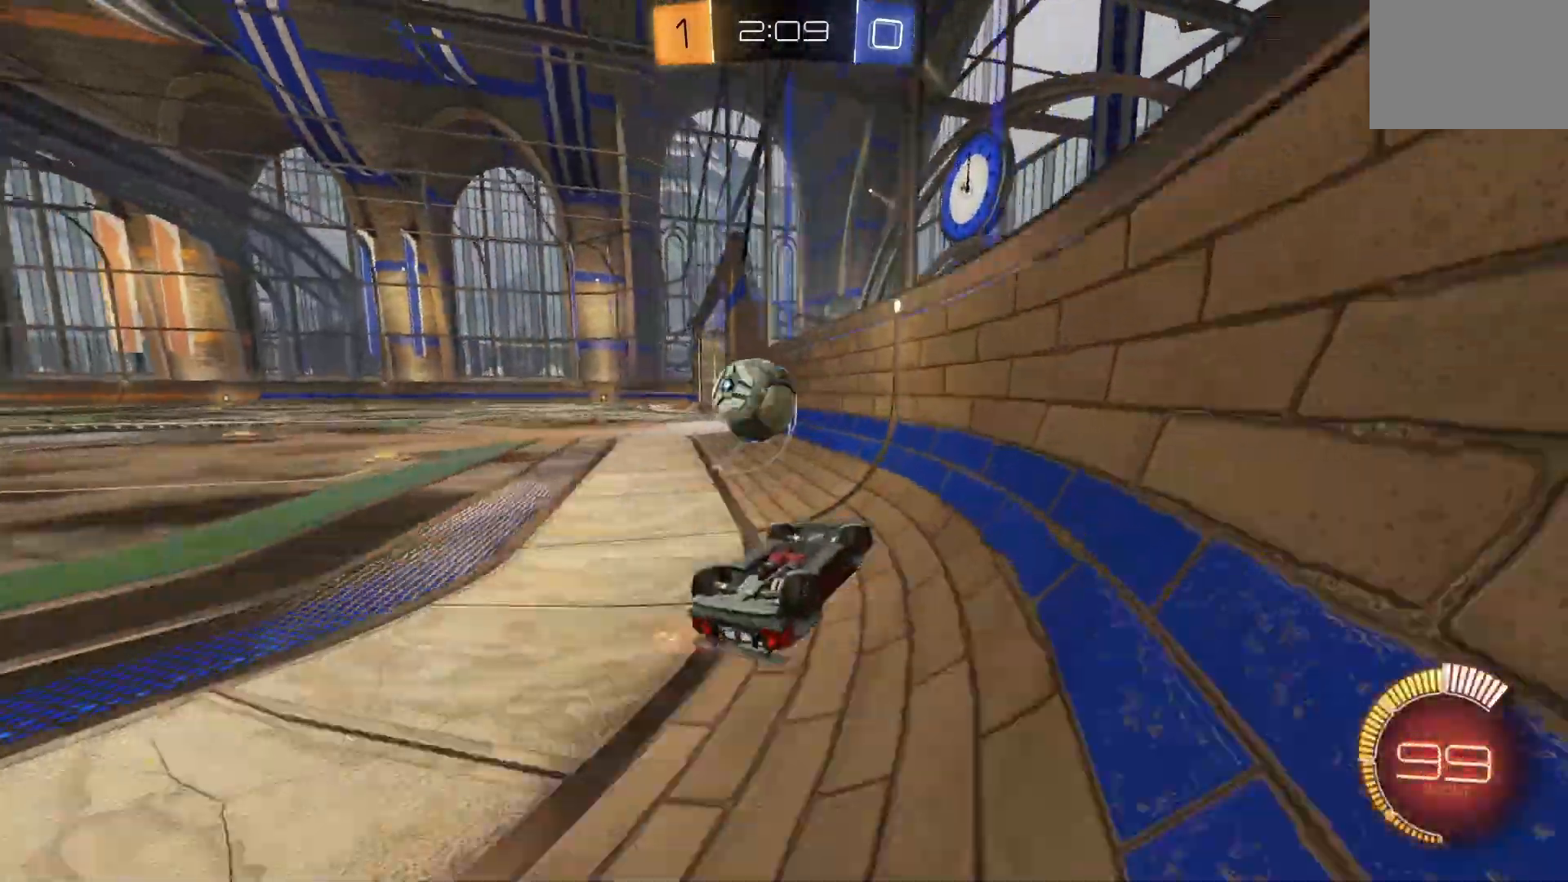
{"buttons": ["B", "R1", "R2"], "left_stick": "down", "events": [[133, "R1", "down"], [267, "left_stick", "up-left"], [367, "left_stick", "left"], [400, "B", "down"], [467, "left_stick", "down"], [500, "R2", "down"]]}
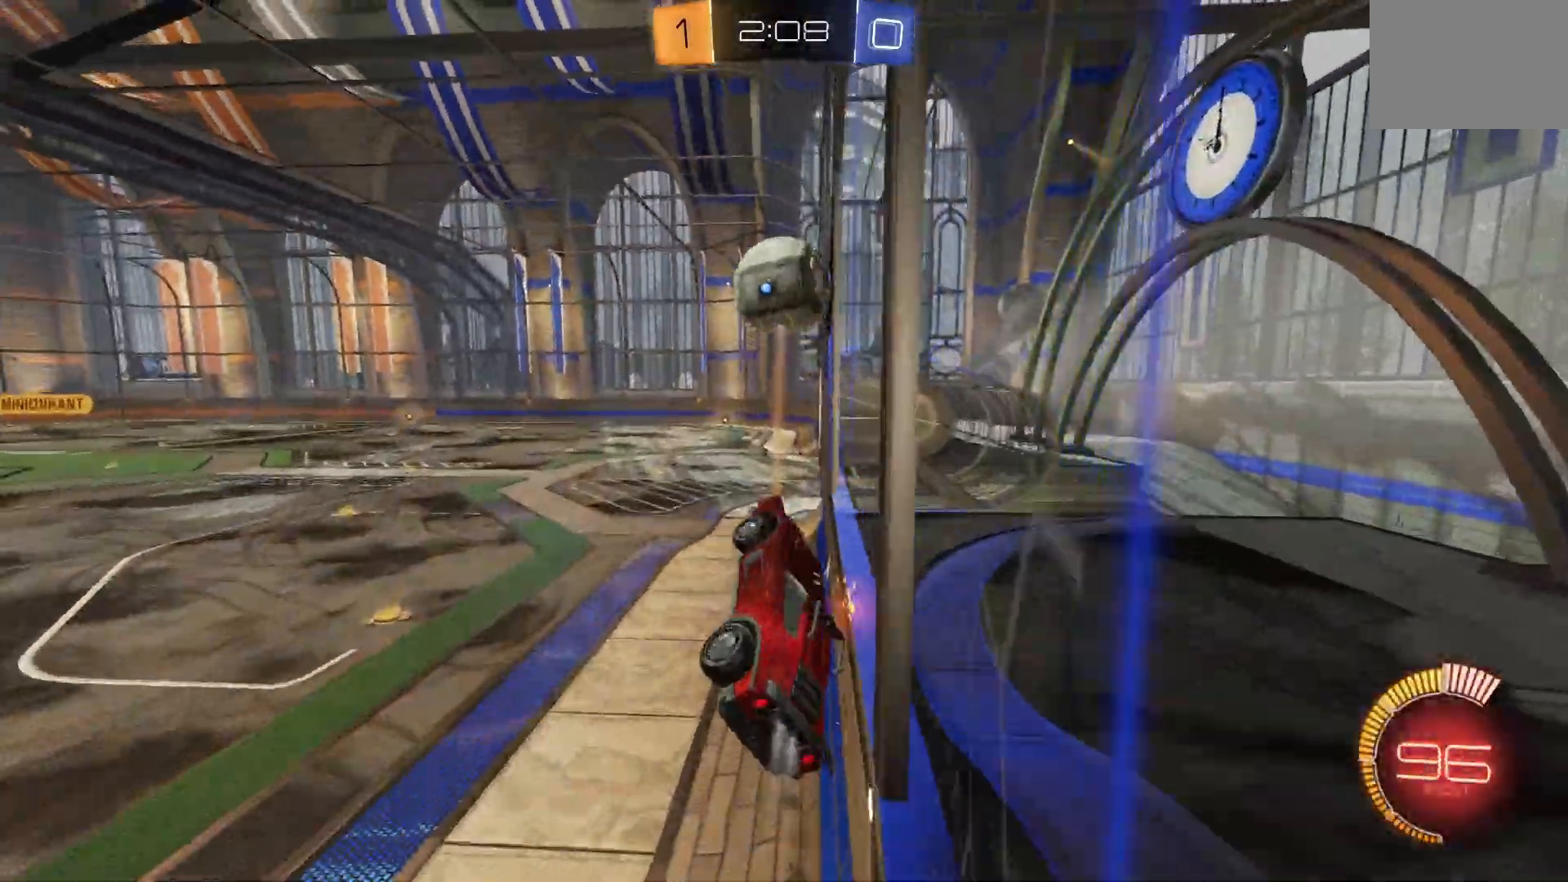
{"buttons": ["B", "R1", "R2"], "left_stick": "center", "events": [[133, "left_stick", "center"], [267, "left_stick", "left"], [367, "left_stick", "center"]]}
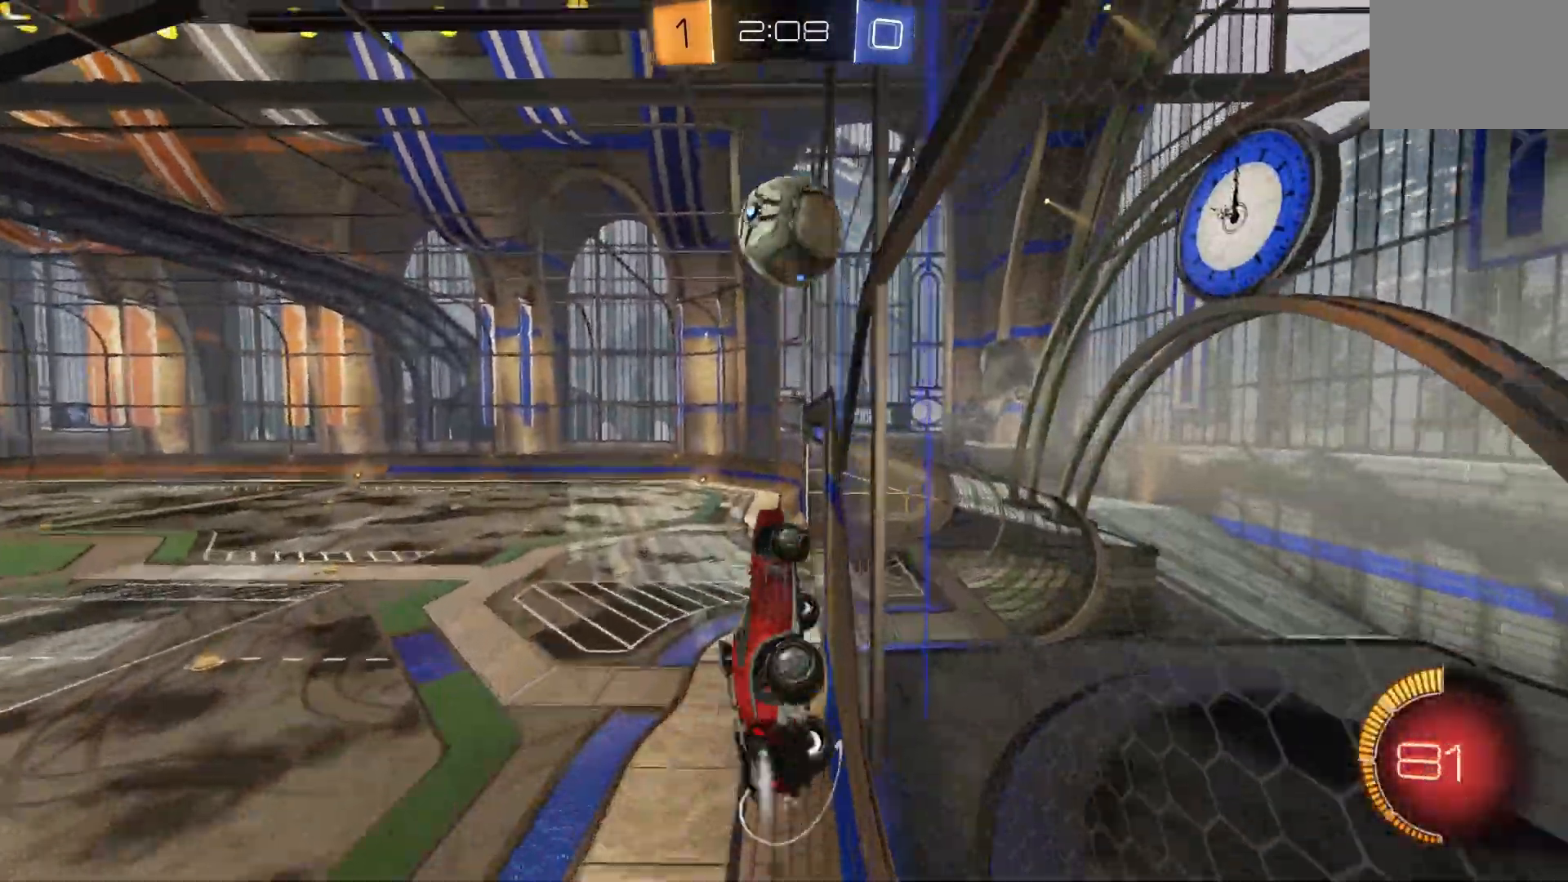
{"buttons": ["B", "R2"], "left_stick": "center"}